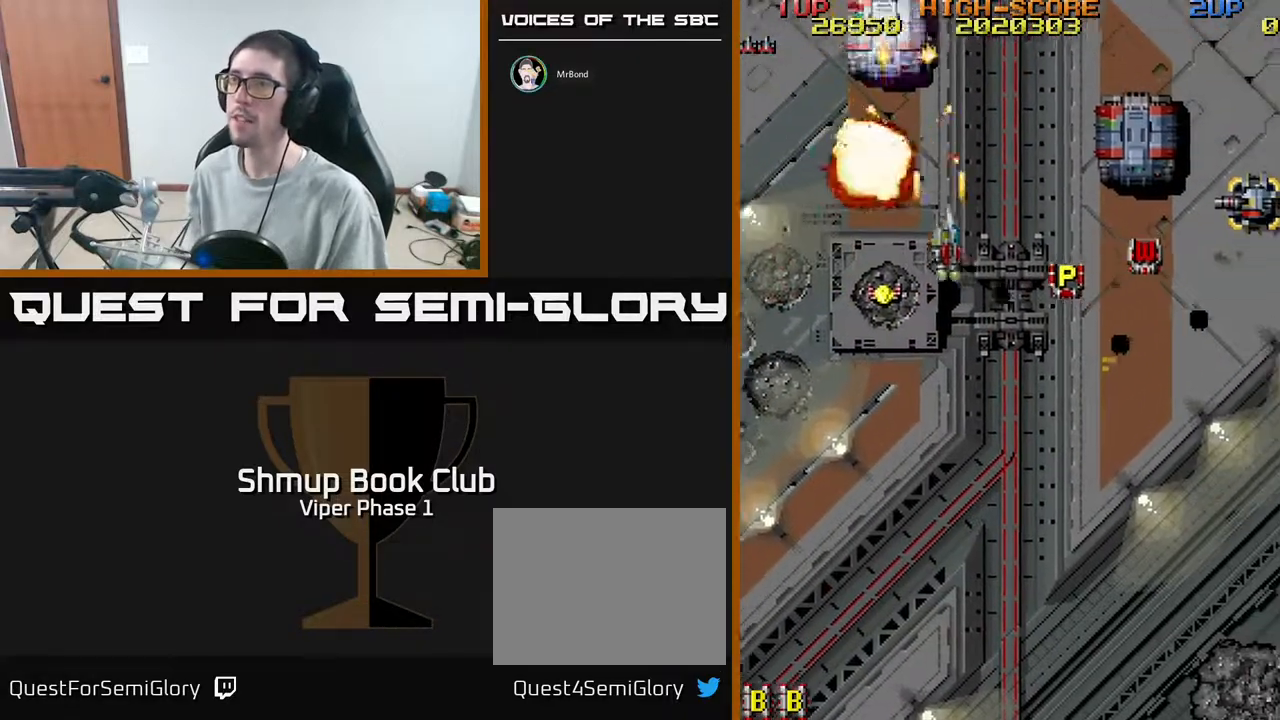
Gameplay with a controller (Xbox layout); each line is a JSON object with the inputs held at the frame after it. "events" lists button and stick changes between this image and that frame as [ms after this image, input, new state], when the widget could be followed in between. Not read: right_stick.
{"buttons": ["A", "DPAD_RIGHT"], "left_stick": "center", "events": [[300, "DPAD_DOWN", "up"]]}
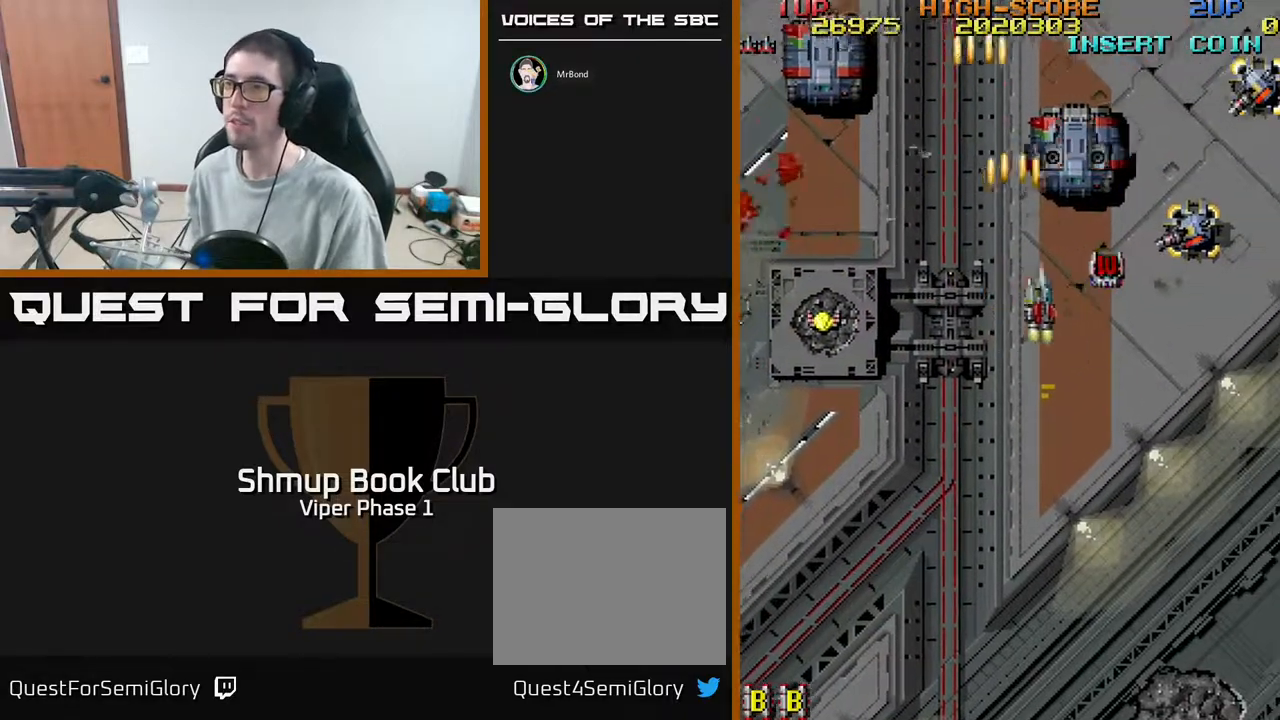
{"buttons": ["A", "DPAD_RIGHT"], "left_stick": "center", "events": []}
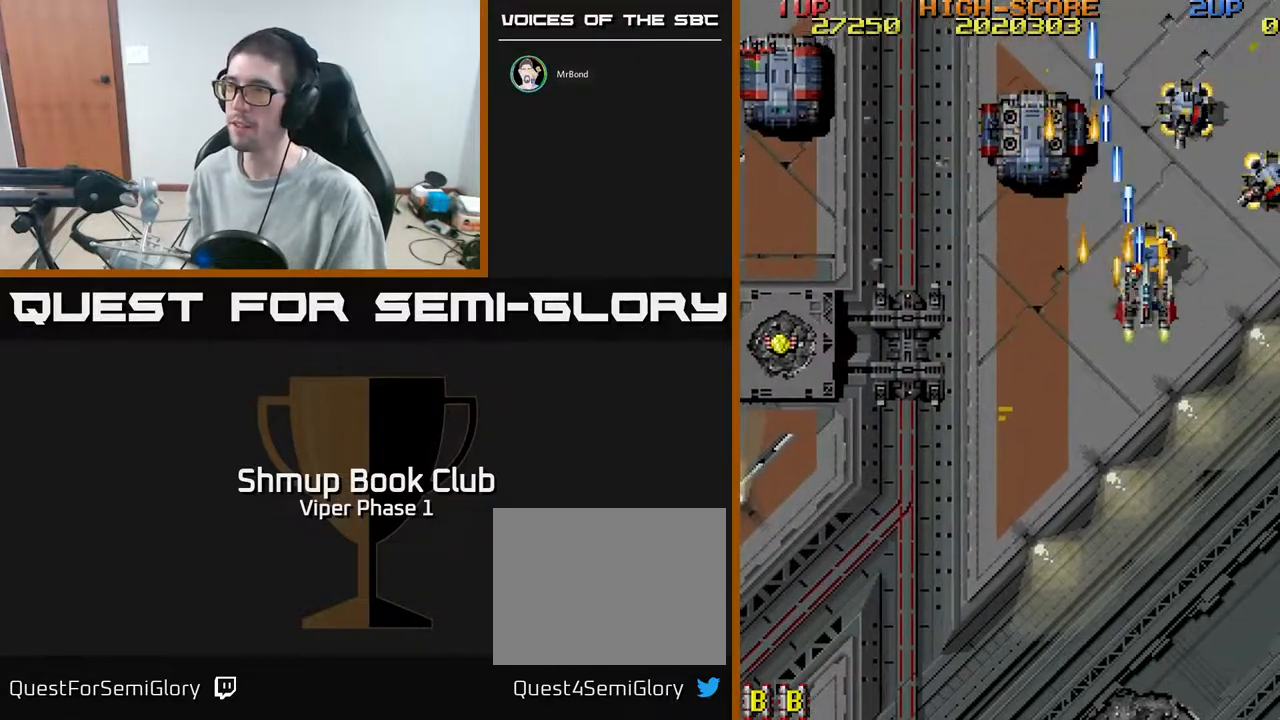
{"buttons": ["A", "DPAD_DOWN"], "left_stick": "center", "events": [[183, "DPAD_DOWN", "down"], [217, "DPAD_RIGHT", "up"], [250, "DPAD_RIGHT", "down"], [433, "DPAD_RIGHT", "up"]]}
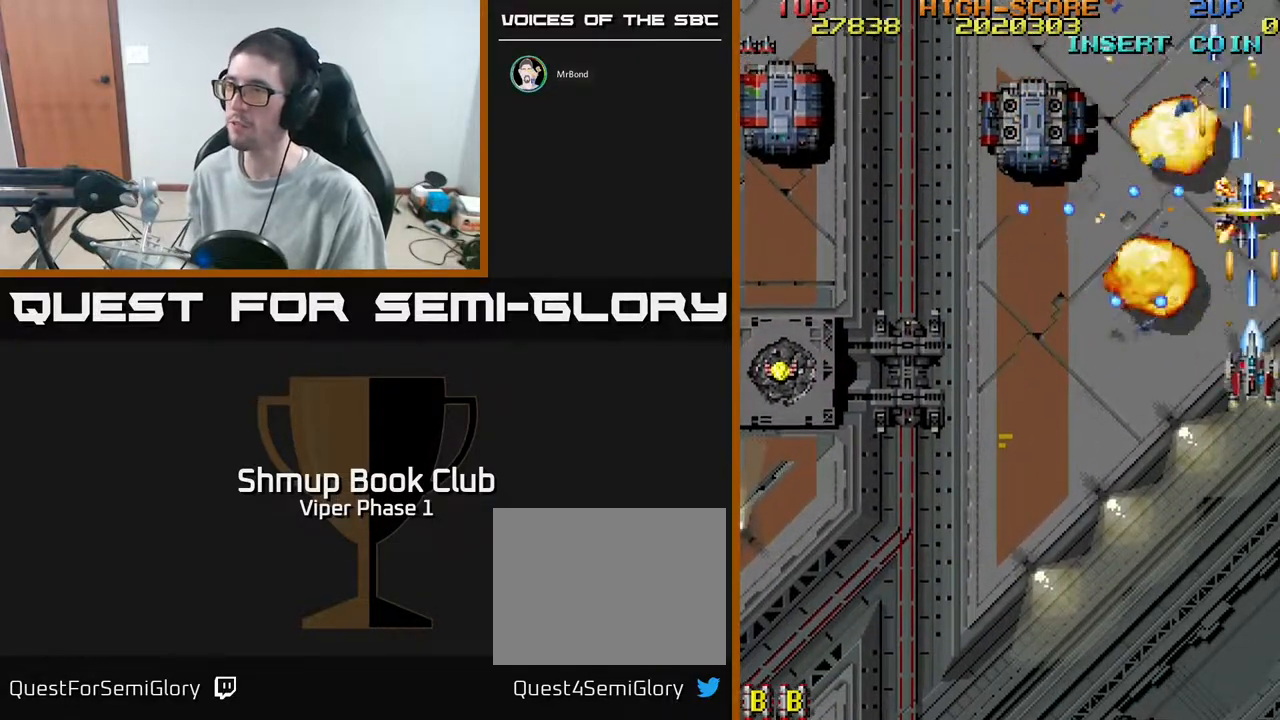
{"buttons": ["L3"], "left_stick": "up-left", "events": [[50, "DPAD_LEFT", "down"], [233, "DPAD_DOWN", "up"], [350, "DPAD_LEFT", "up"], [433, "A", "up"], [467, "L3", "down"], [467, "left_stick", "up-left"]]}
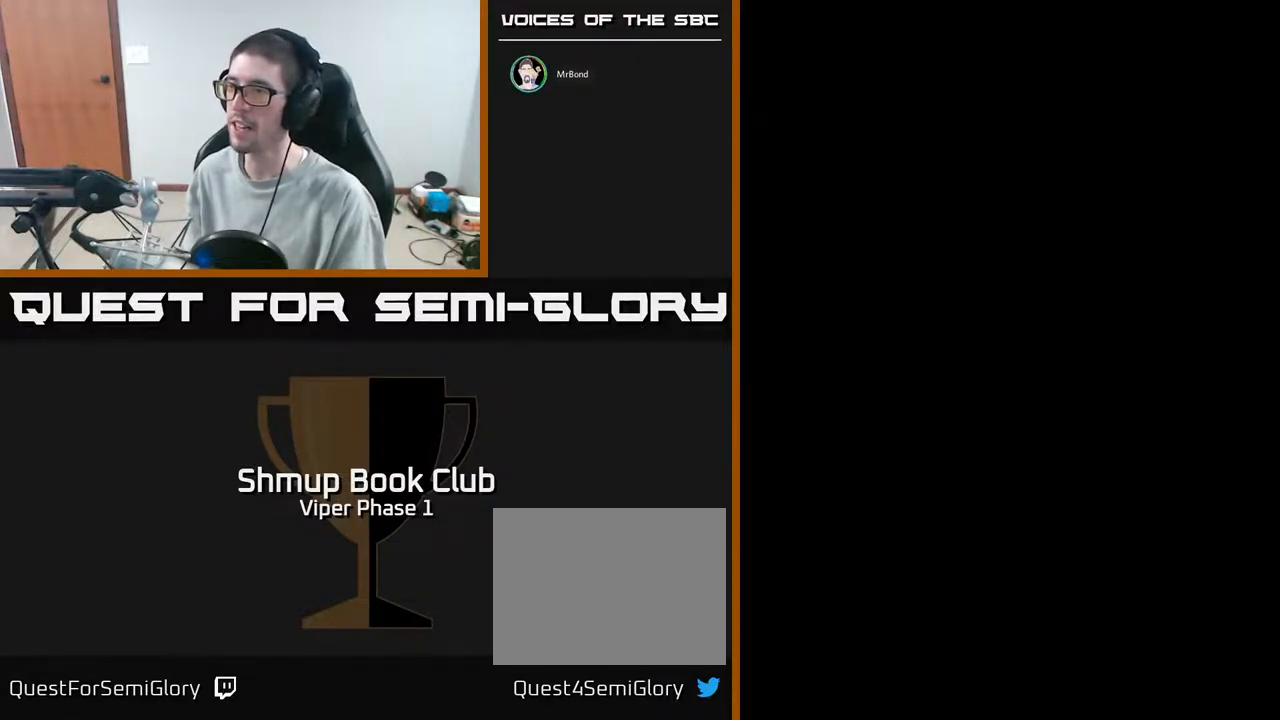
{"buttons": [], "left_stick": "center", "events": [[83, "L3", "up"], [100, "left_stick", "center"]]}
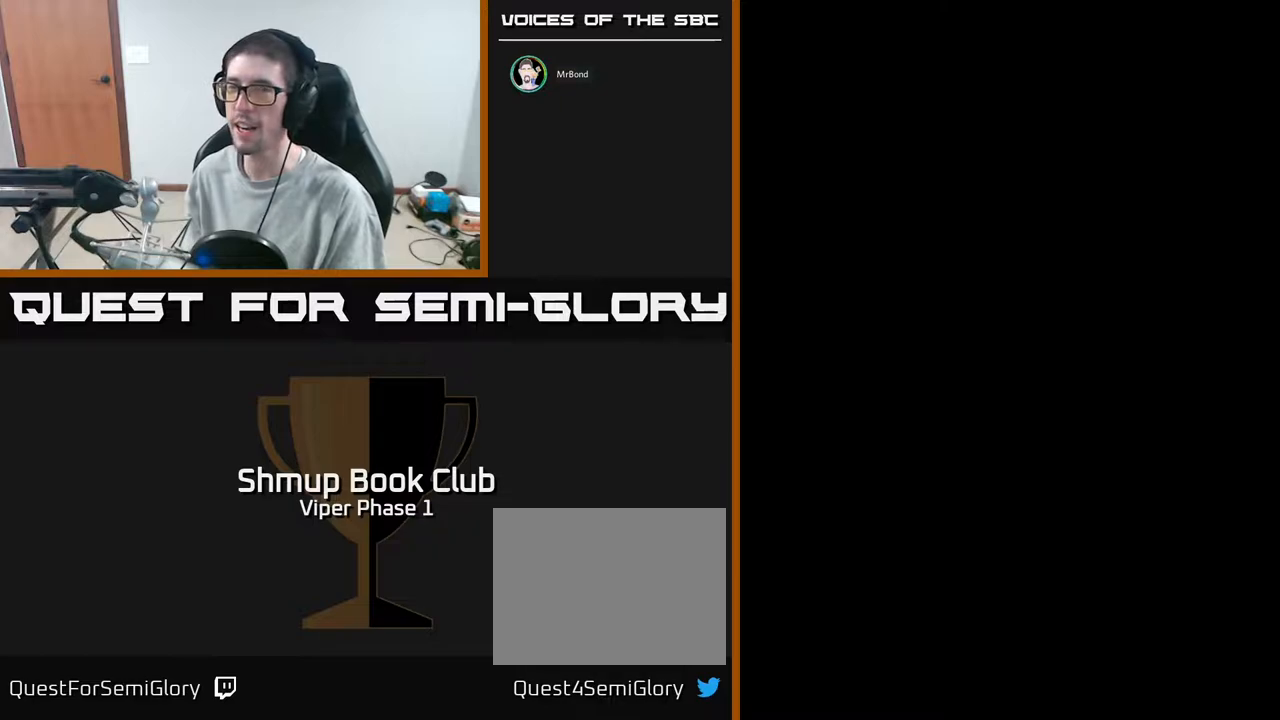
{"buttons": ["A", "X"], "left_stick": "center", "events": [[50, "A", "down"], [67, "X", "down"], [200, "X", "up"], [267, "A", "up"], [267, "X", "down"], [383, "A", "down"], [417, "X", "up"], [483, "X", "down"]]}
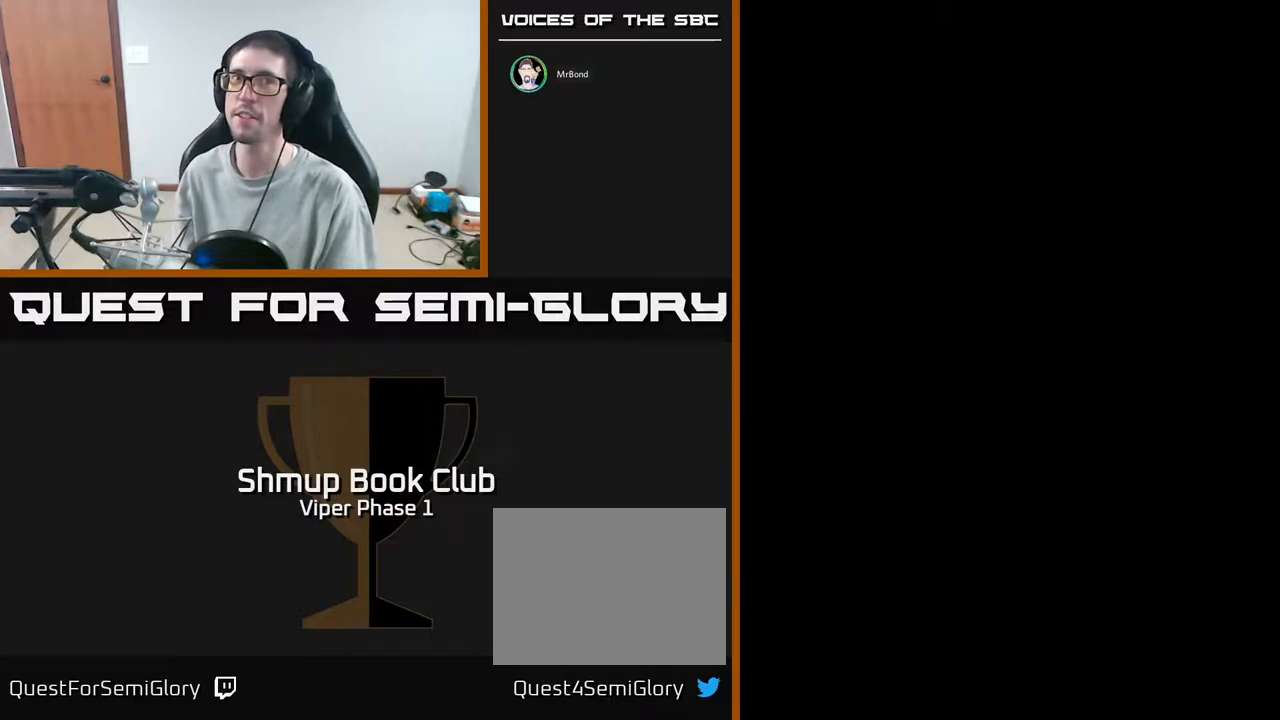
{"buttons": ["X"], "left_stick": "center", "events": [[33, "A", "up"], [100, "A", "down"], [133, "X", "up"], [183, "X", "down"], [233, "A", "up"], [300, "X", "up"], [350, "A", "down"], [383, "X", "down"], [500, "A", "up"]]}
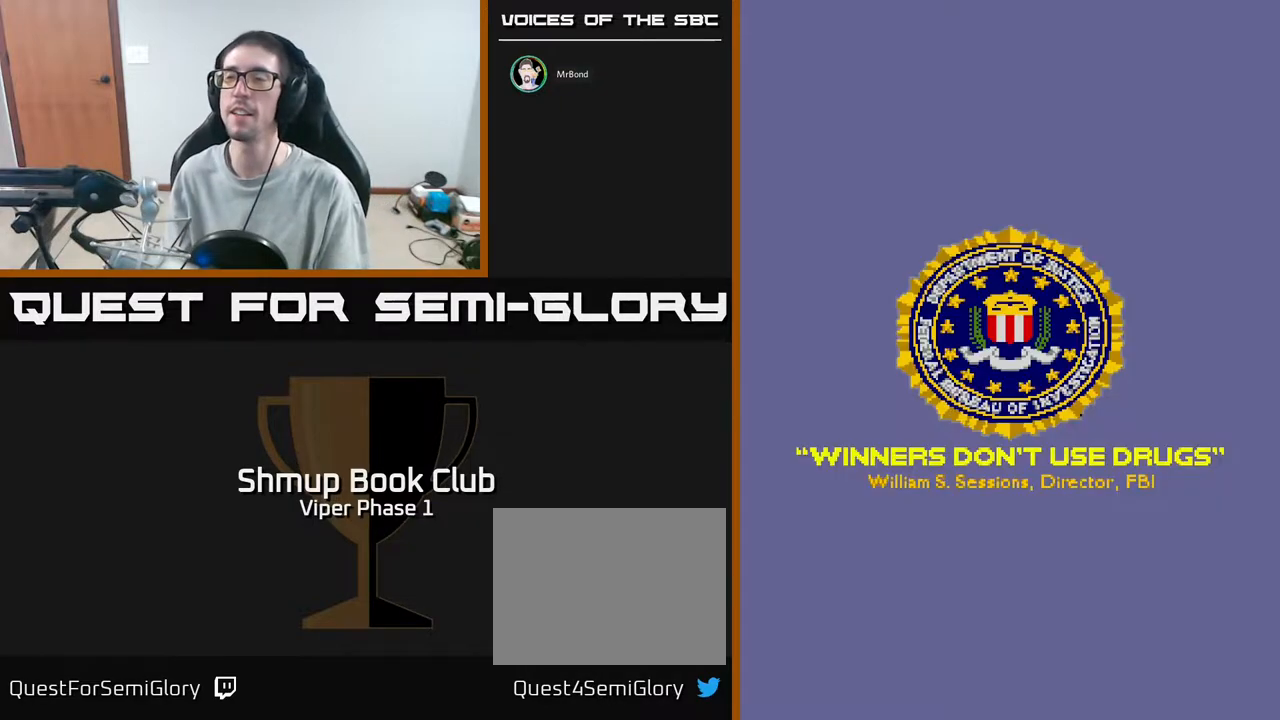
{"buttons": ["X"], "left_stick": "center", "events": [[17, "X", "up"], [50, "X", "down"], [117, "A", "down"], [167, "X", "up"], [250, "X", "down"], [267, "A", "up"], [350, "A", "down"], [400, "X", "up"], [450, "X", "down"], [483, "A", "up"]]}
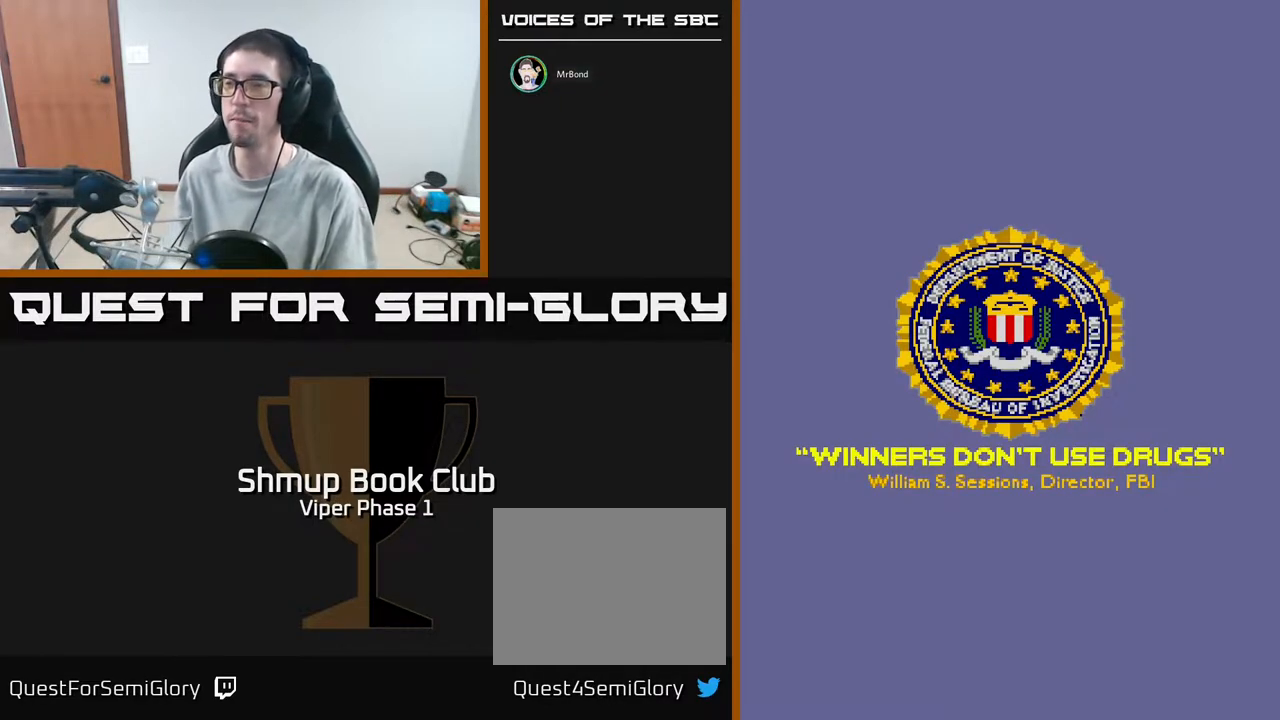
{"buttons": [], "left_stick": "center", "events": [[83, "A", "down"], [117, "X", "up"], [167, "SELECT", "down"], [183, "X", "down"], [300, "SELECT", "up"], [300, "X", "up"], [317, "A", "up"]]}
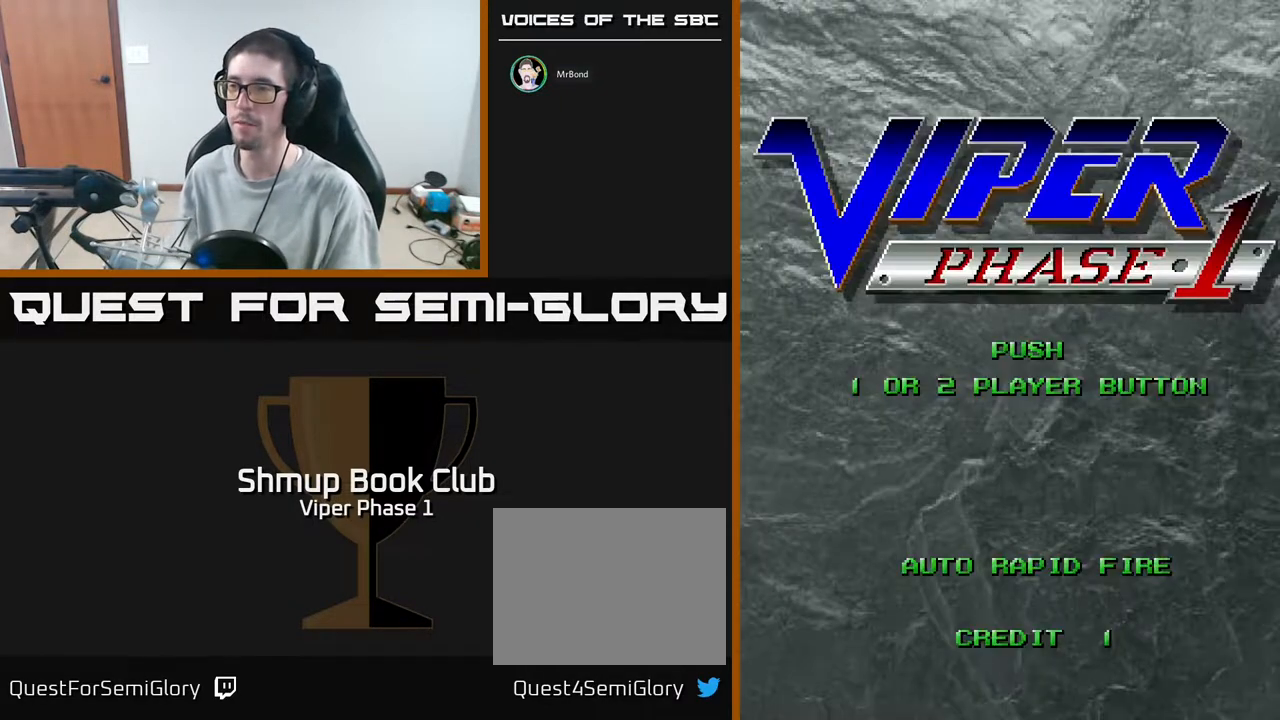
{"buttons": [], "left_stick": "center", "events": [[250, "START", "down"], [350, "START", "up"]]}
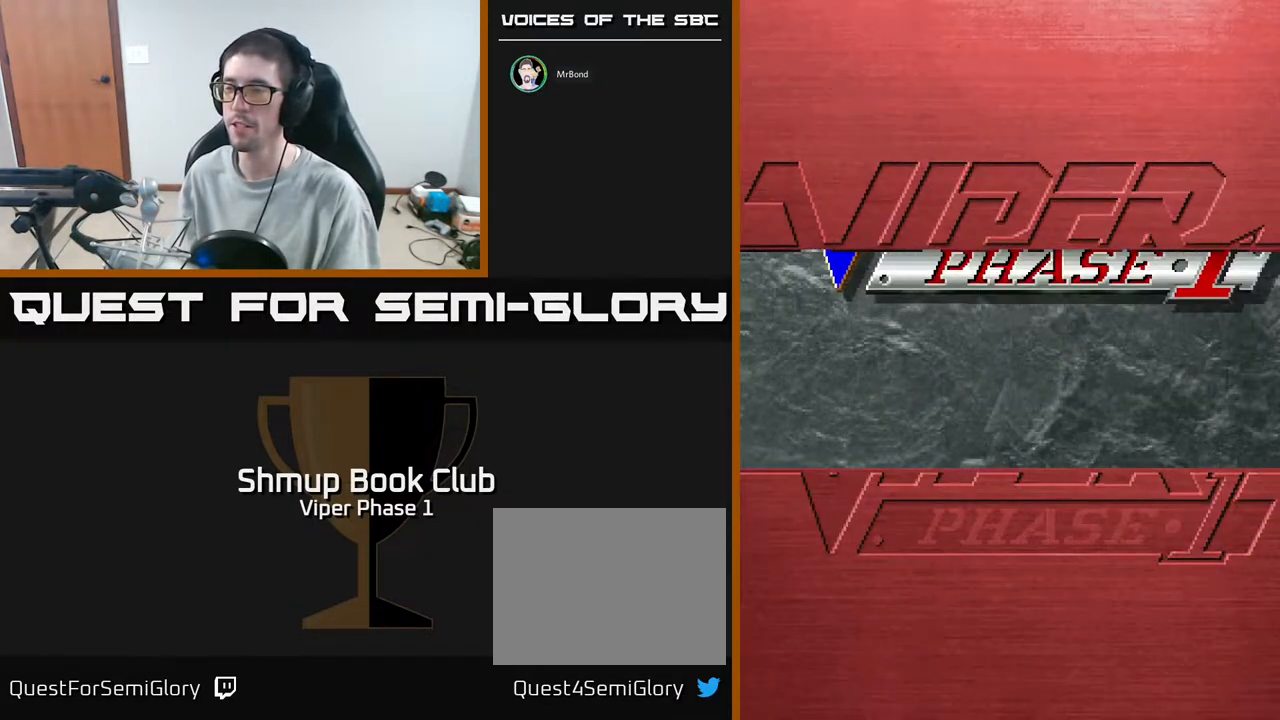
{"buttons": [], "left_stick": "center", "events": []}
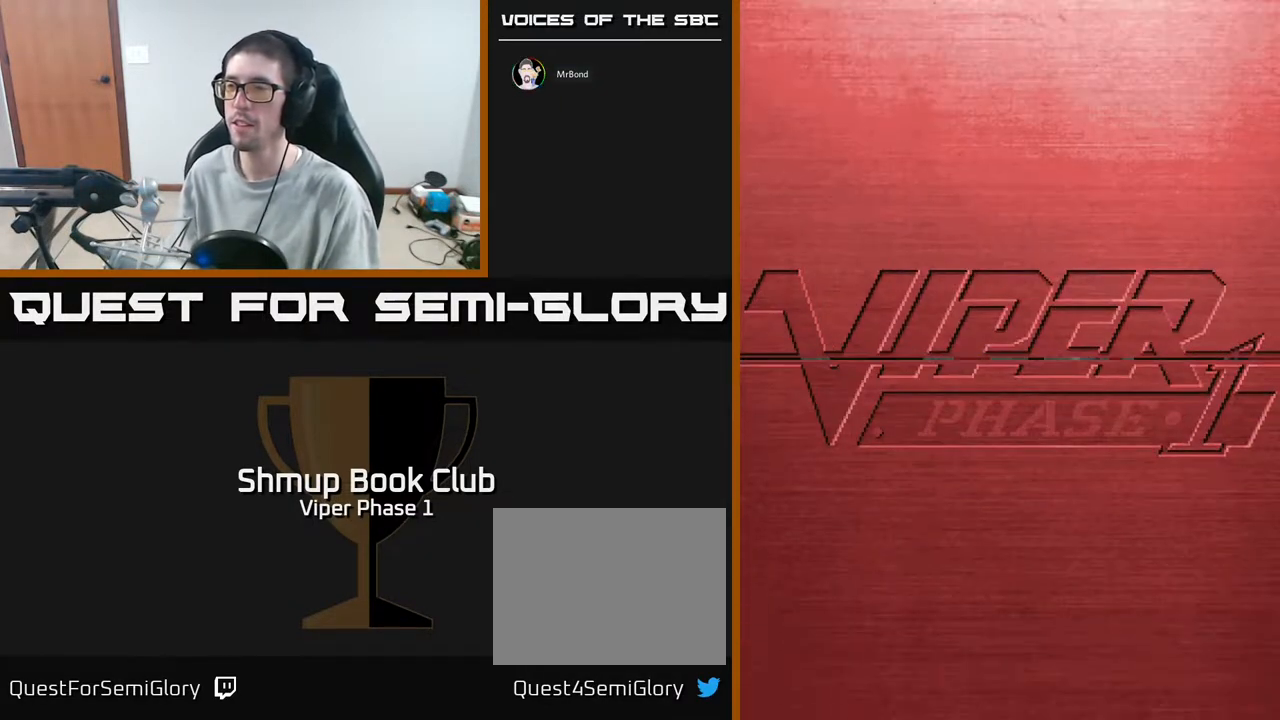
{"buttons": [], "left_stick": "center", "events": []}
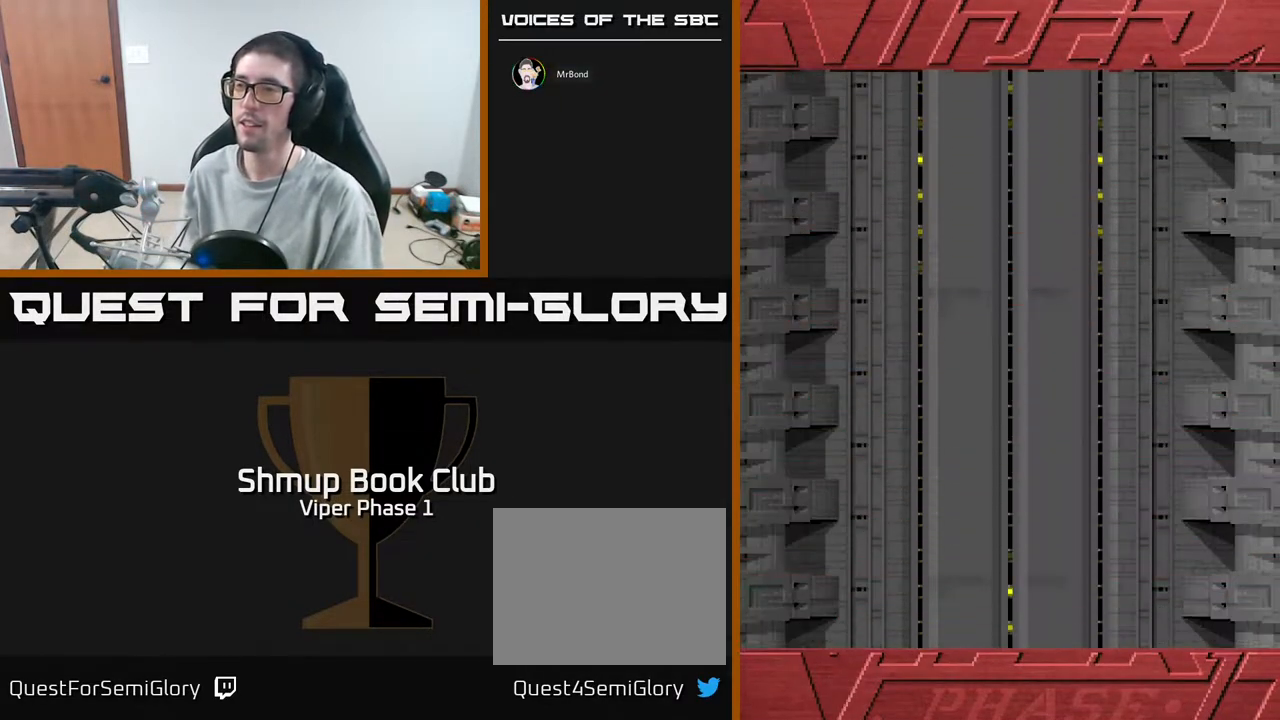
{"buttons": [], "left_stick": "center", "events": []}
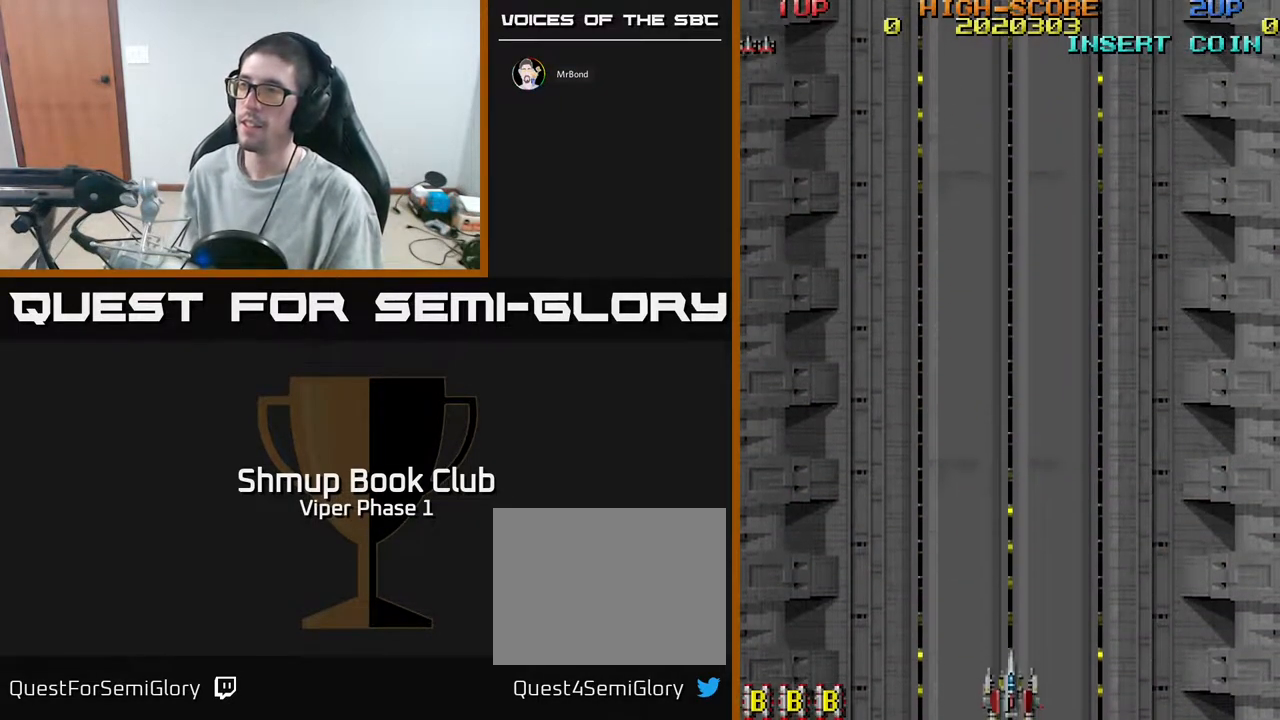
{"buttons": [], "left_stick": "center", "events": []}
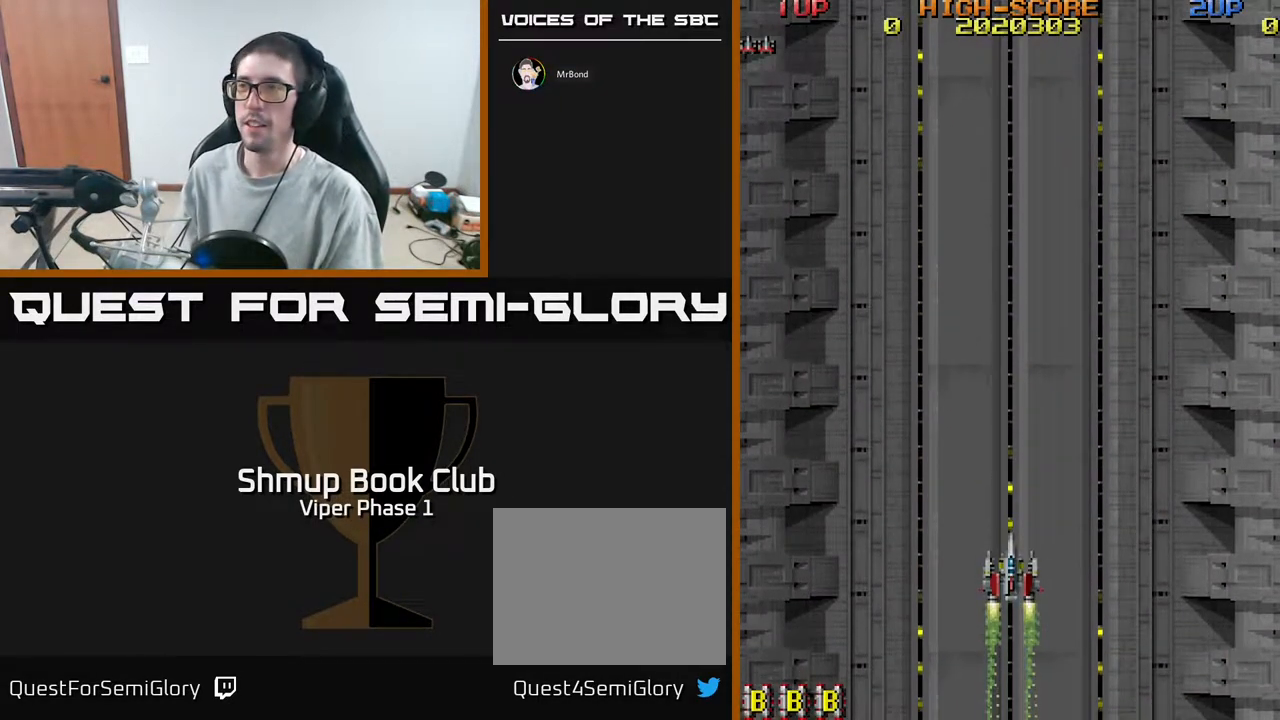
{"buttons": [], "left_stick": "center", "events": []}
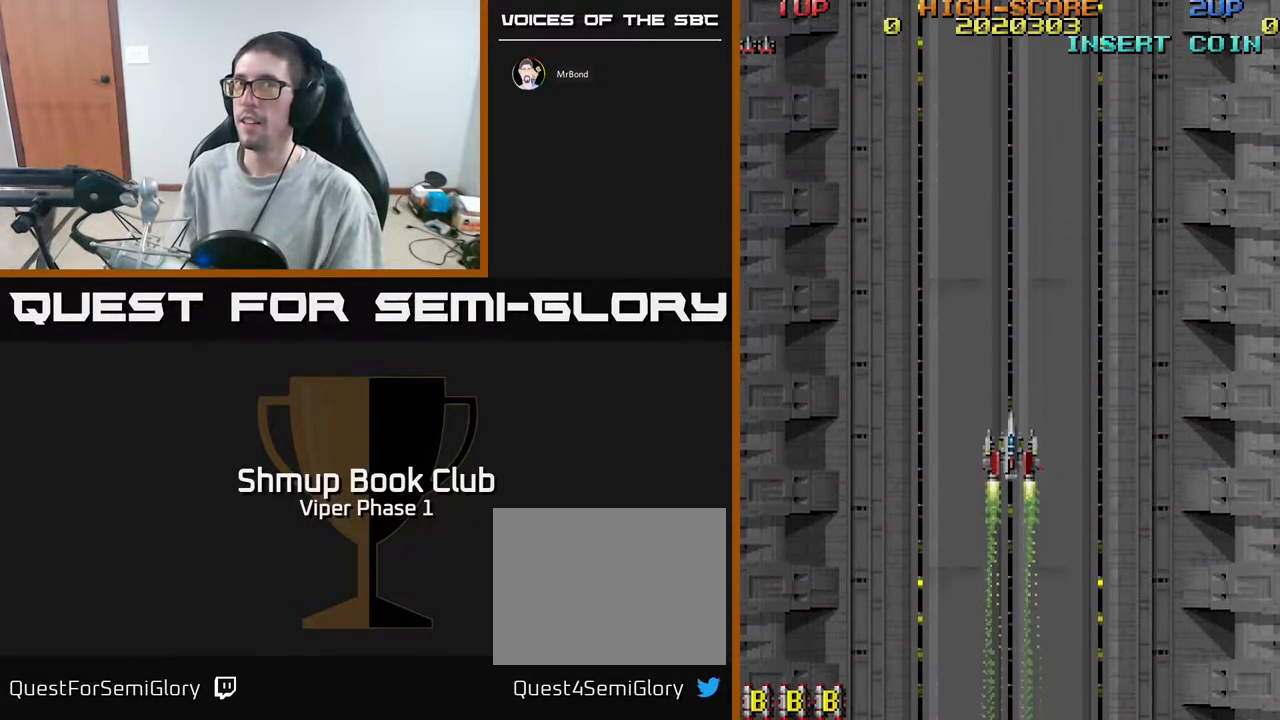
{"buttons": ["A", "DPAD_UP"], "left_stick": "center", "events": [[417, "A", "down"], [483, "DPAD_UP", "down"]]}
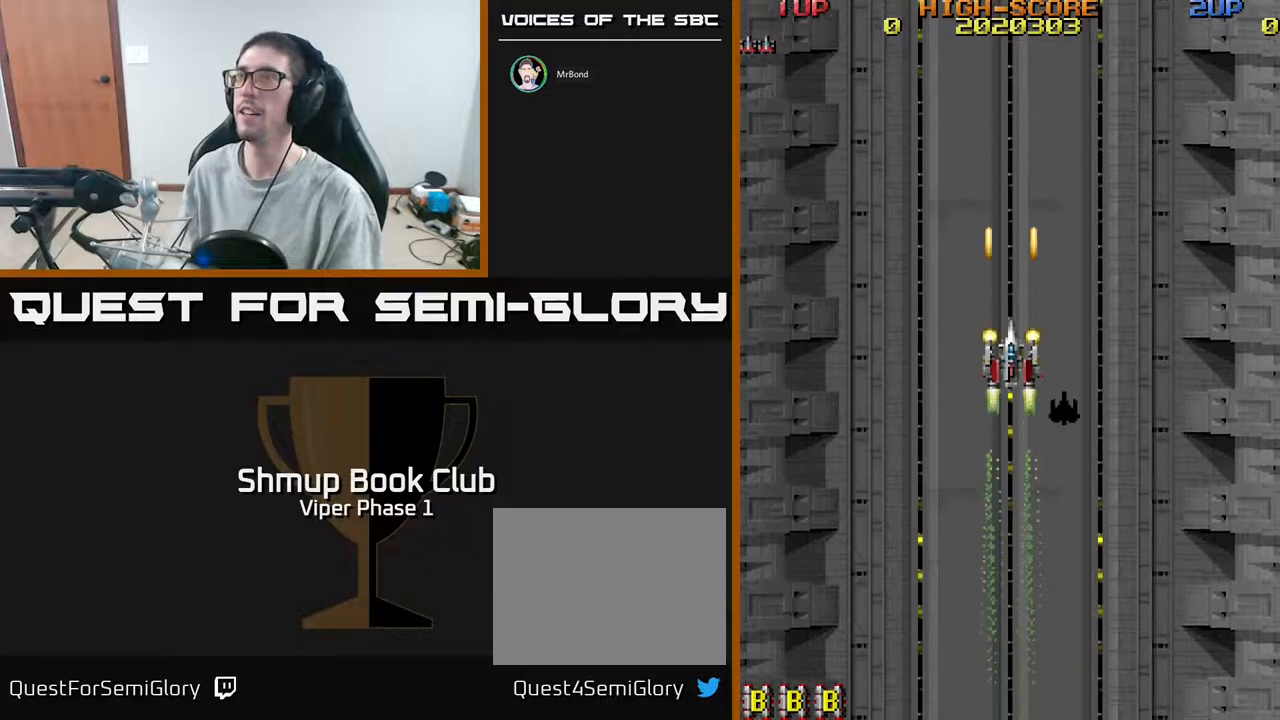
{"buttons": ["A"], "left_stick": "center", "events": [[267, "DPAD_UP", "up"]]}
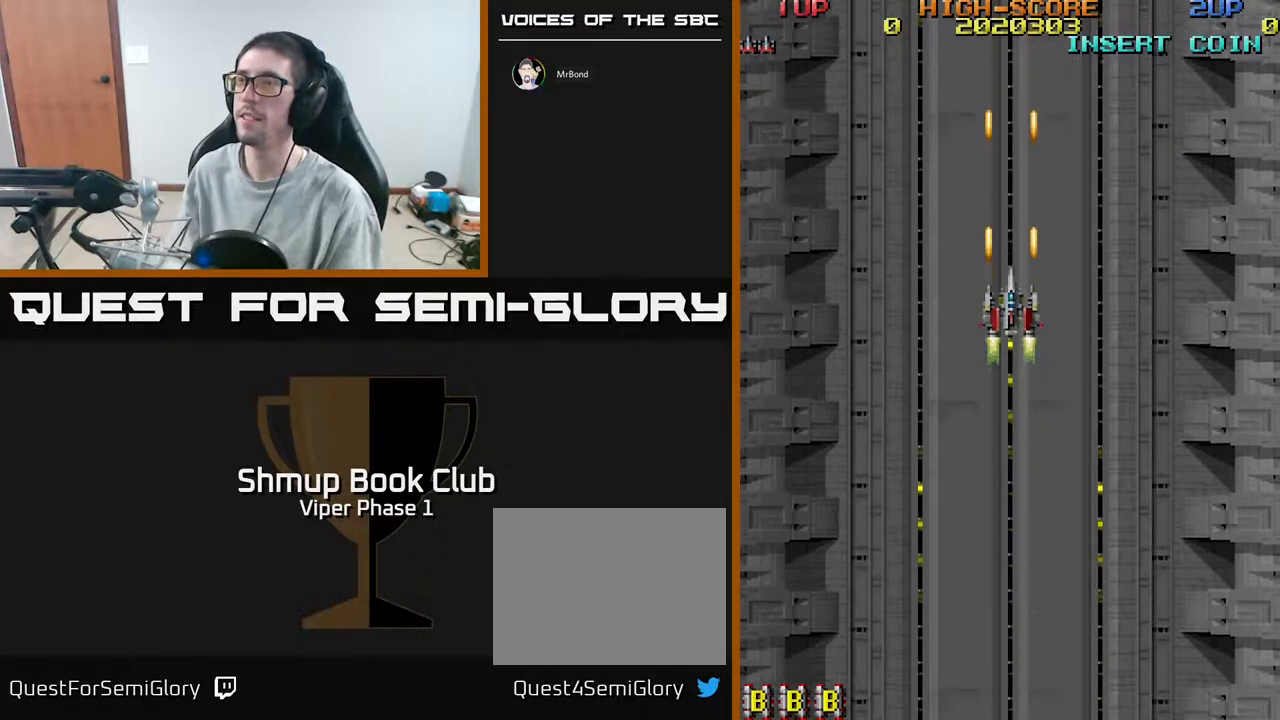
{"buttons": ["A"], "left_stick": "center", "events": []}
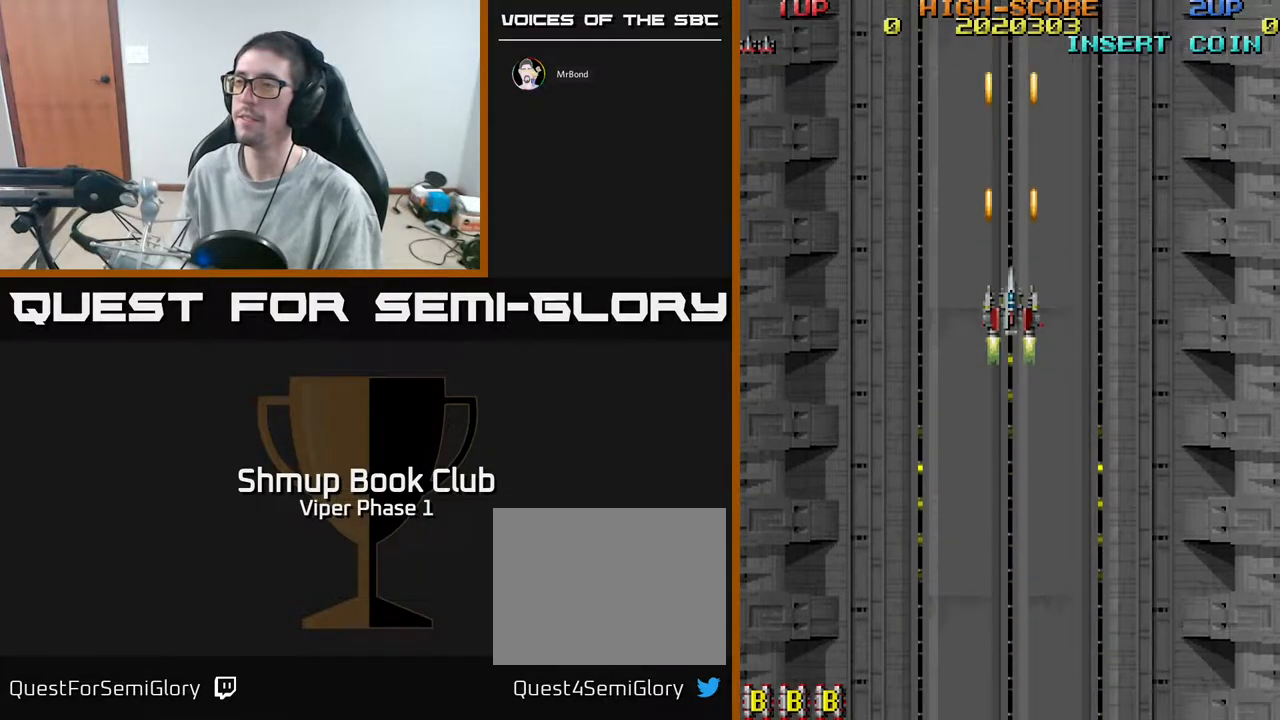
{"buttons": ["A", "DPAD_DOWN", "DPAD_RIGHT"], "left_stick": "center", "events": [[200, "DPAD_DOWN", "down"], [450, "DPAD_RIGHT", "down"]]}
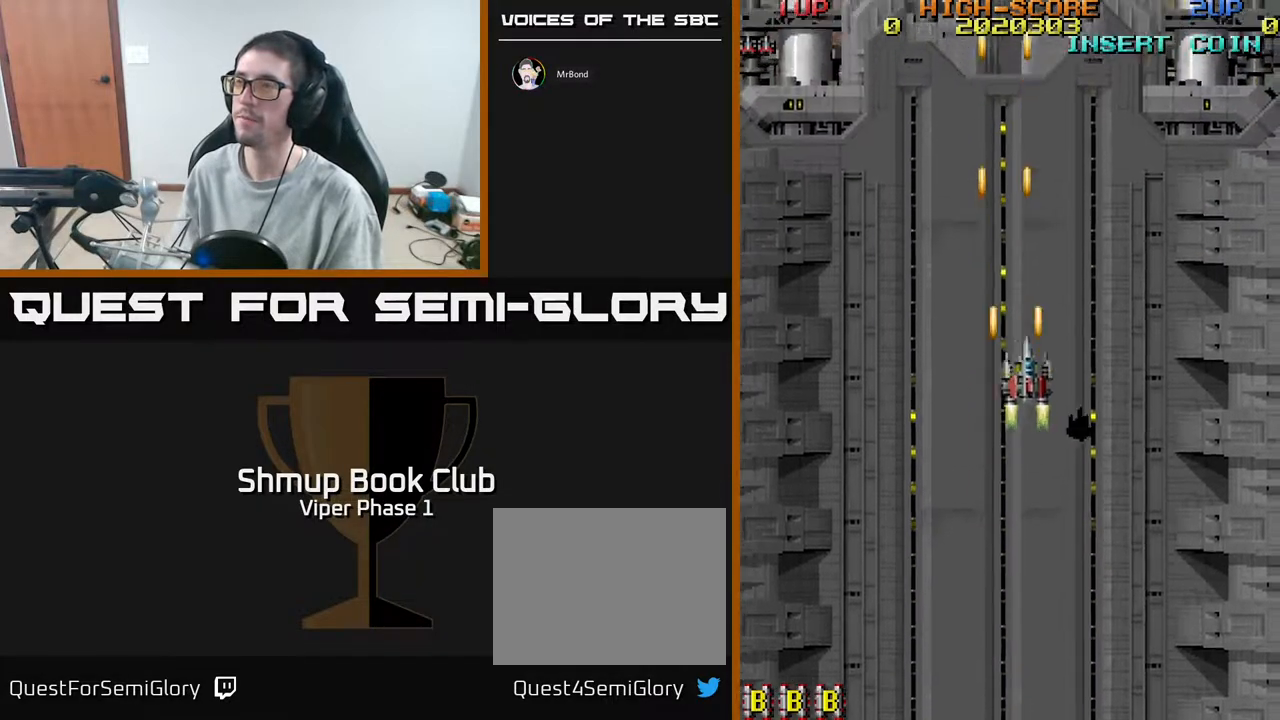
{"buttons": ["DPAD_DOWN", "DPAD_RIGHT"], "left_stick": "center", "events": [[17, "A", "up"], [267, "DPAD_DOWN", "up"], [333, "DPAD_DOWN", "down"]]}
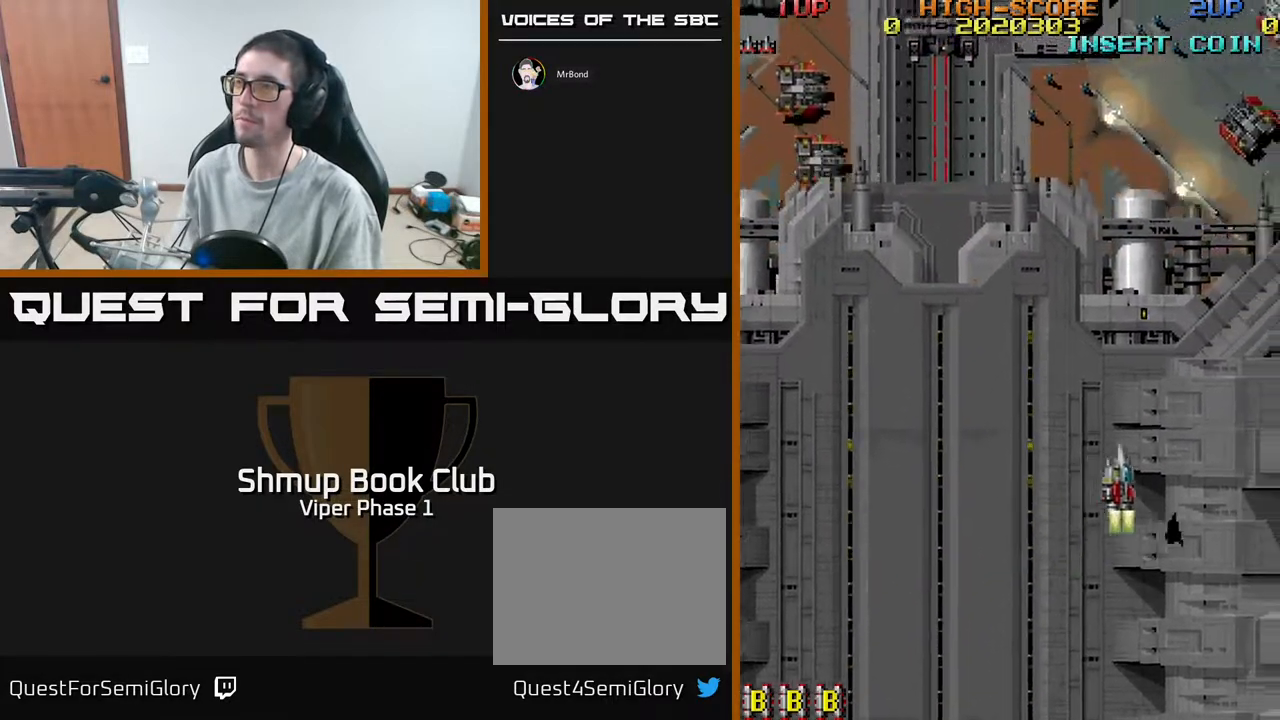
{"buttons": [], "left_stick": "center", "events": [[250, "DPAD_RIGHT", "up"], [267, "DPAD_DOWN", "up"], [417, "DPAD_DOWN", "down"], [483, "DPAD_DOWN", "up"]]}
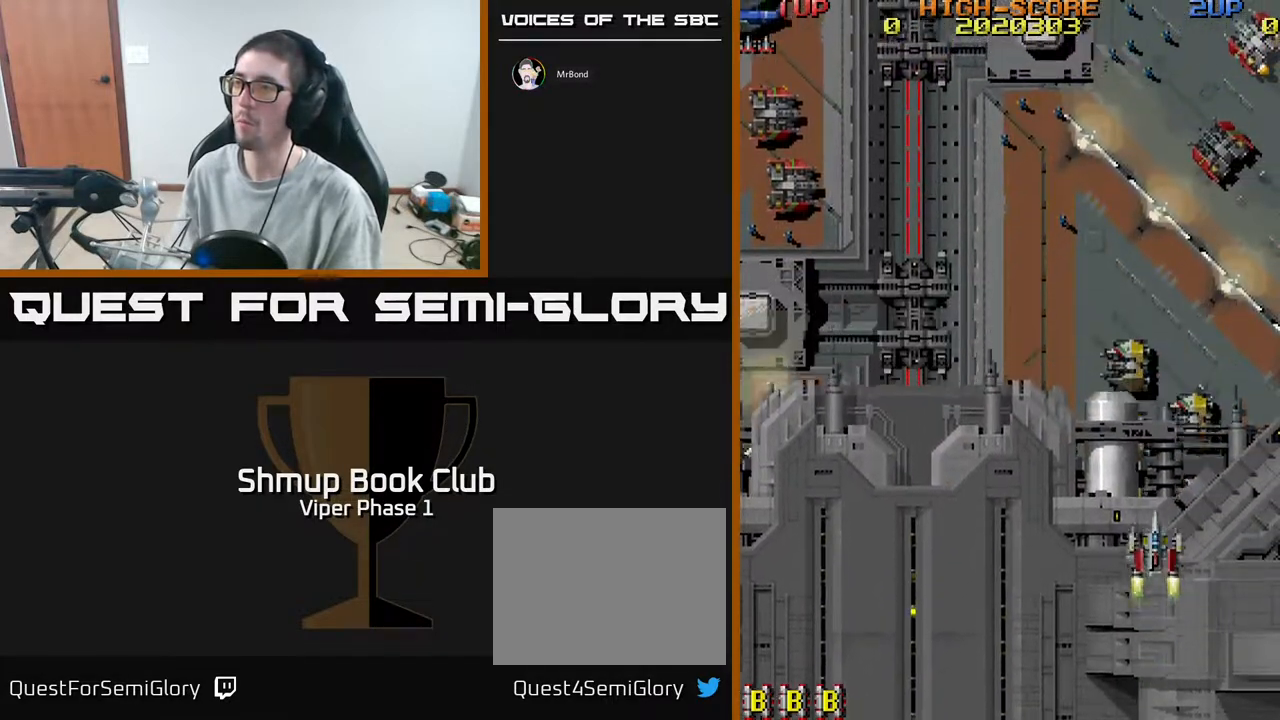
{"buttons": ["A", "DPAD_DOWN"], "left_stick": "center", "events": [[50, "X", "down"], [167, "DPAD_DOWN", "down"], [183, "DPAD_RIGHT", "down"], [183, "X", "up"], [300, "A", "down"], [433, "DPAD_RIGHT", "up"]]}
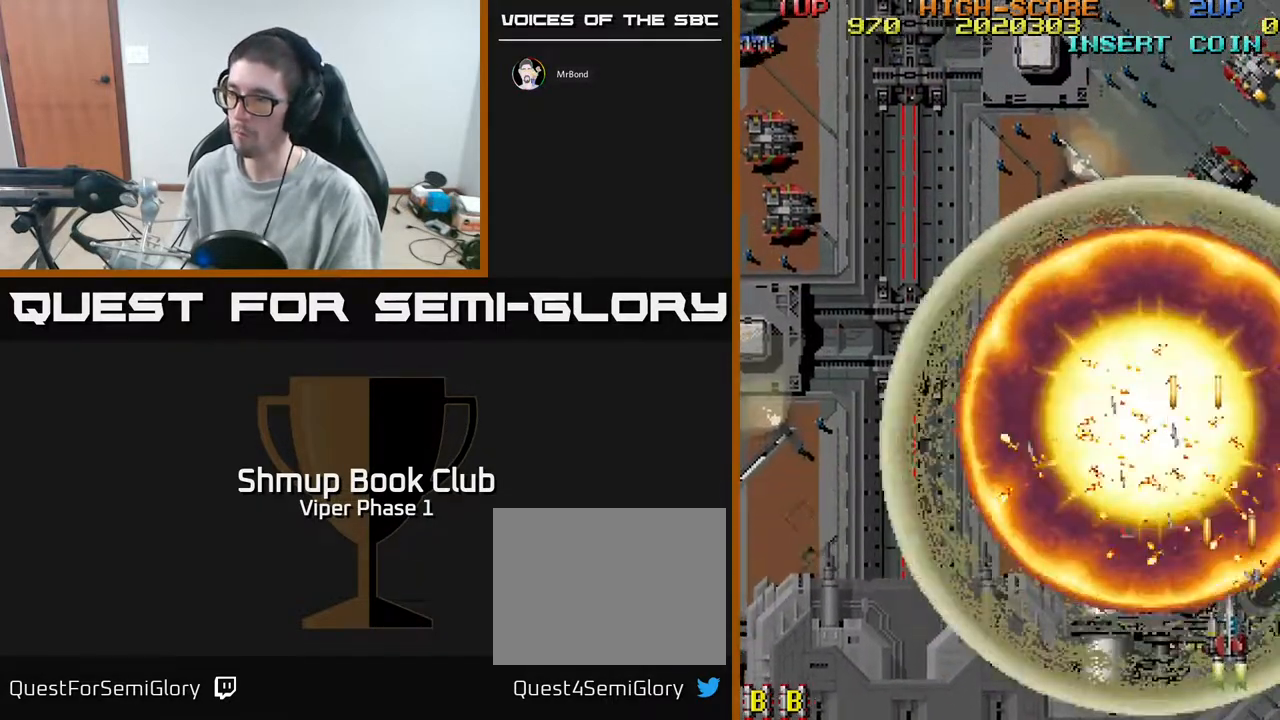
{"buttons": ["A", "DPAD_LEFT"], "left_stick": "center", "events": [[167, "DPAD_LEFT", "down"], [250, "DPAD_DOWN", "up"]]}
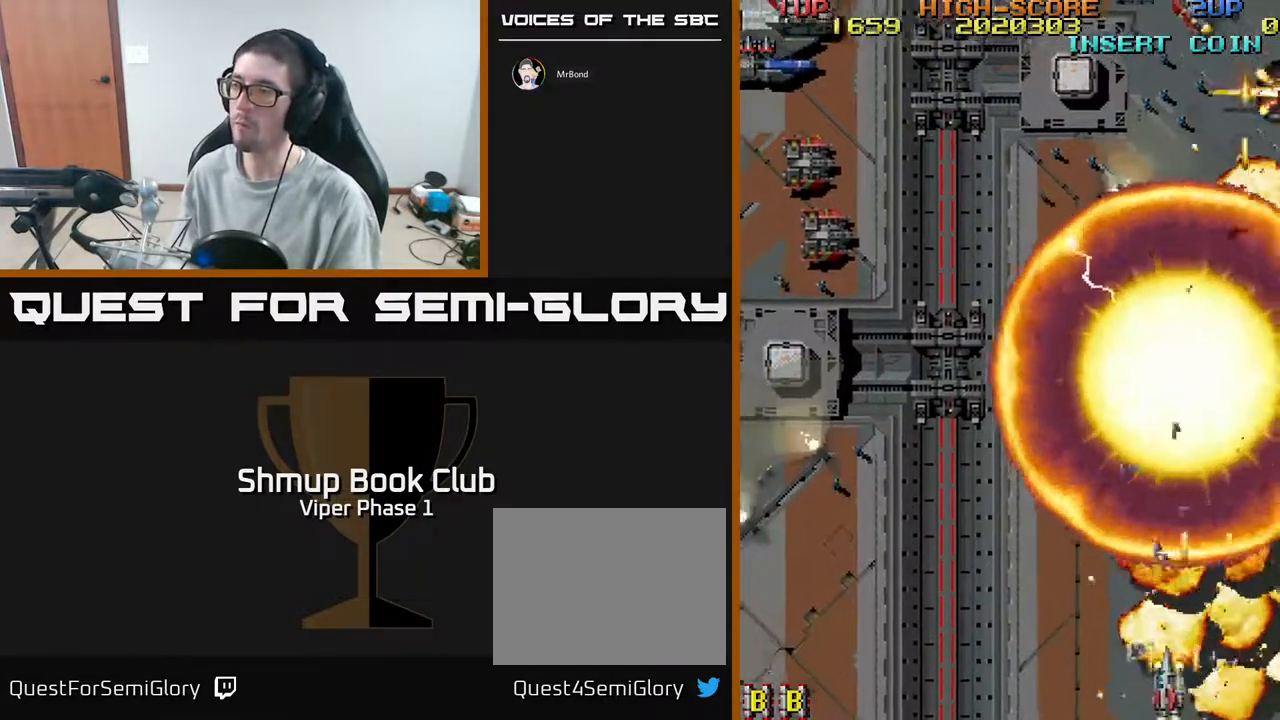
{"buttons": ["A", "DPAD_LEFT"], "left_stick": "center", "events": []}
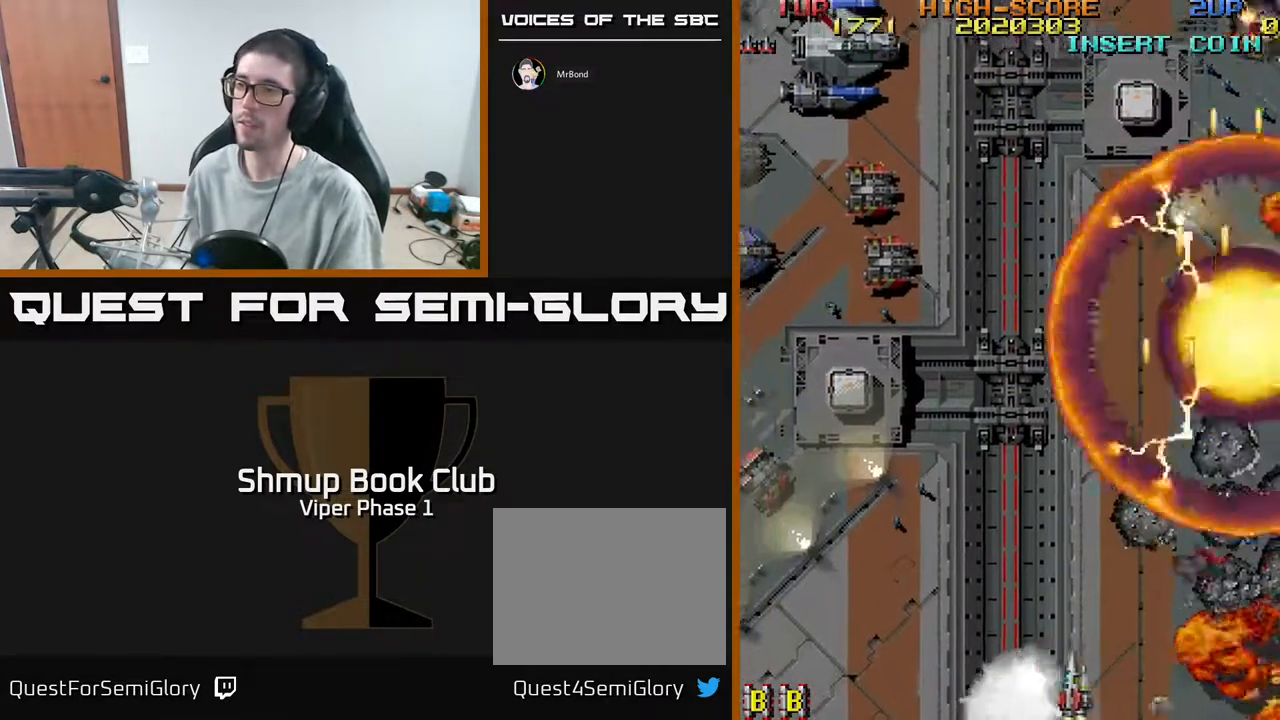
{"buttons": ["A", "DPAD_LEFT"], "left_stick": "center", "events": []}
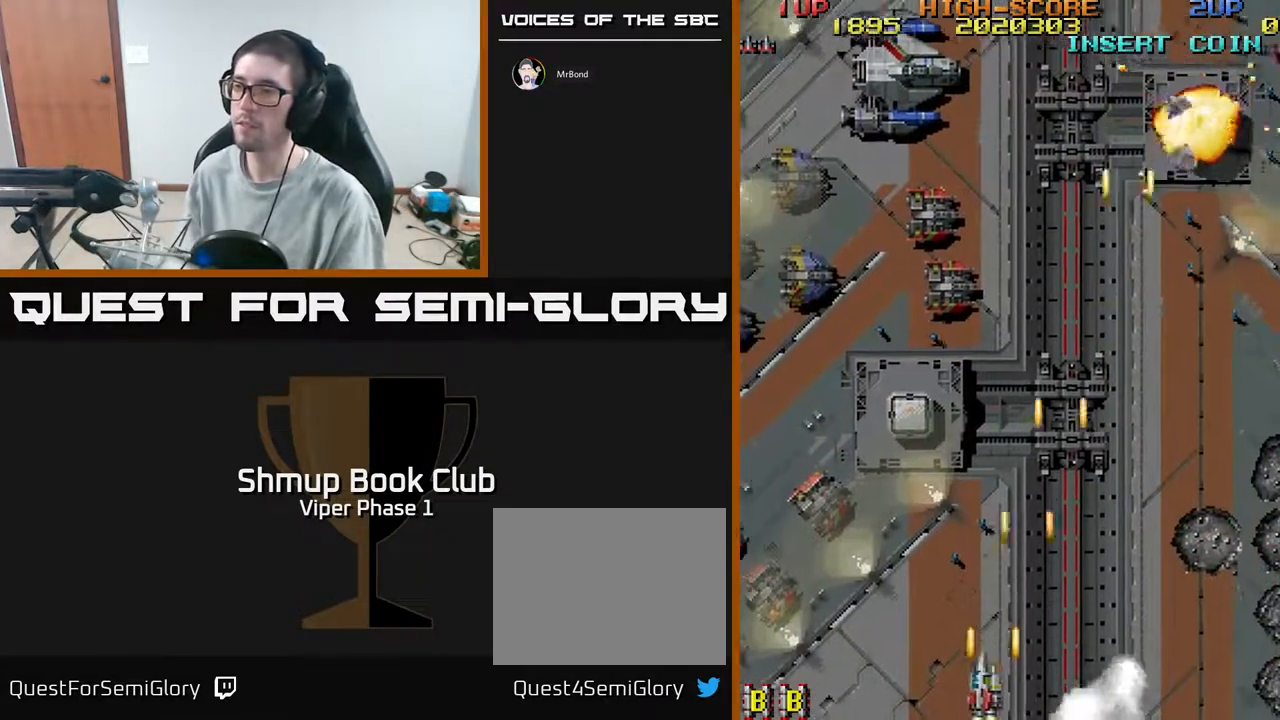
{"buttons": ["A", "DPAD_LEFT"], "left_stick": "center", "events": []}
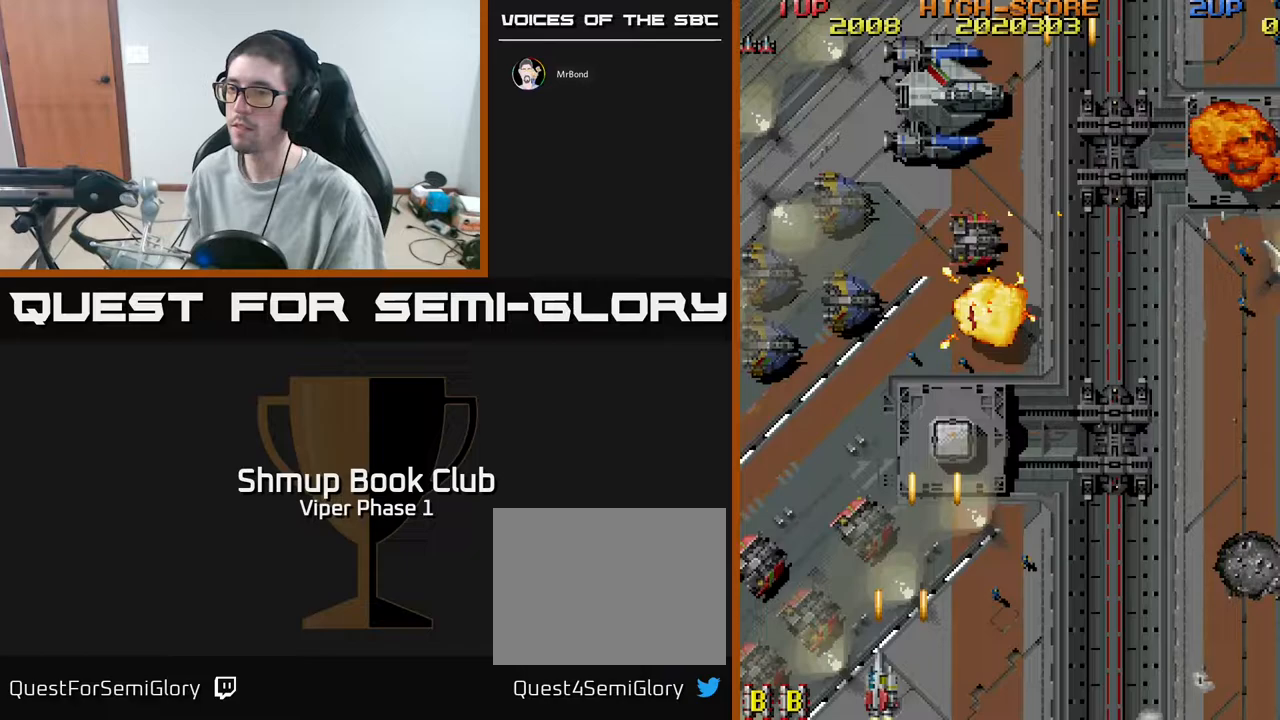
{"buttons": ["A", "DPAD_UP"], "left_stick": "center", "events": [[417, "DPAD_UP", "down"], [433, "DPAD_LEFT", "up"]]}
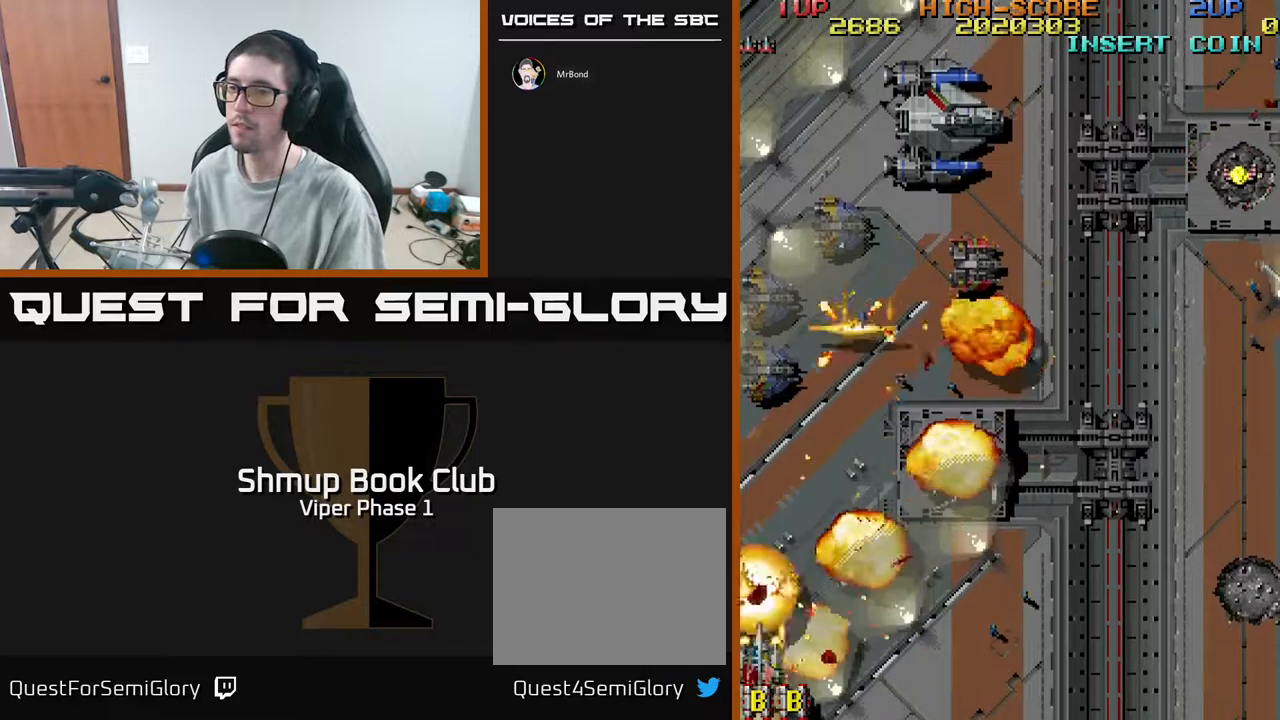
{"buttons": ["A", "DPAD_UP", "DPAD_RIGHT"], "left_stick": "center", "events": [[33, "DPAD_RIGHT", "down"]]}